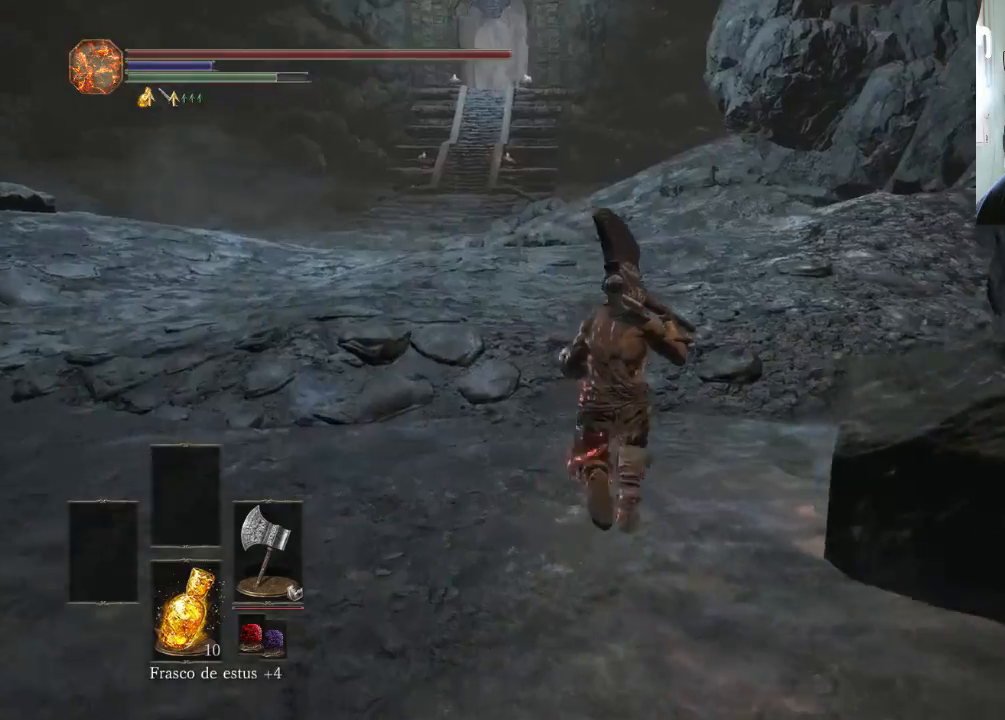
Gameplay with a controller (PlayStation layout); each line is a JSON object with the inputs held at the frame after it. "events" lists button and stick changes between this image and that frame as [ms after this image, input, new state], when the widget could be followed in between. Not read: L2 L3 R2 R3.
{"buttons": [], "left_stick": "up-left", "right_stick": "up-right", "events": [[33, "right_stick", "up-right"], [300, "left_stick", "up-left"]]}
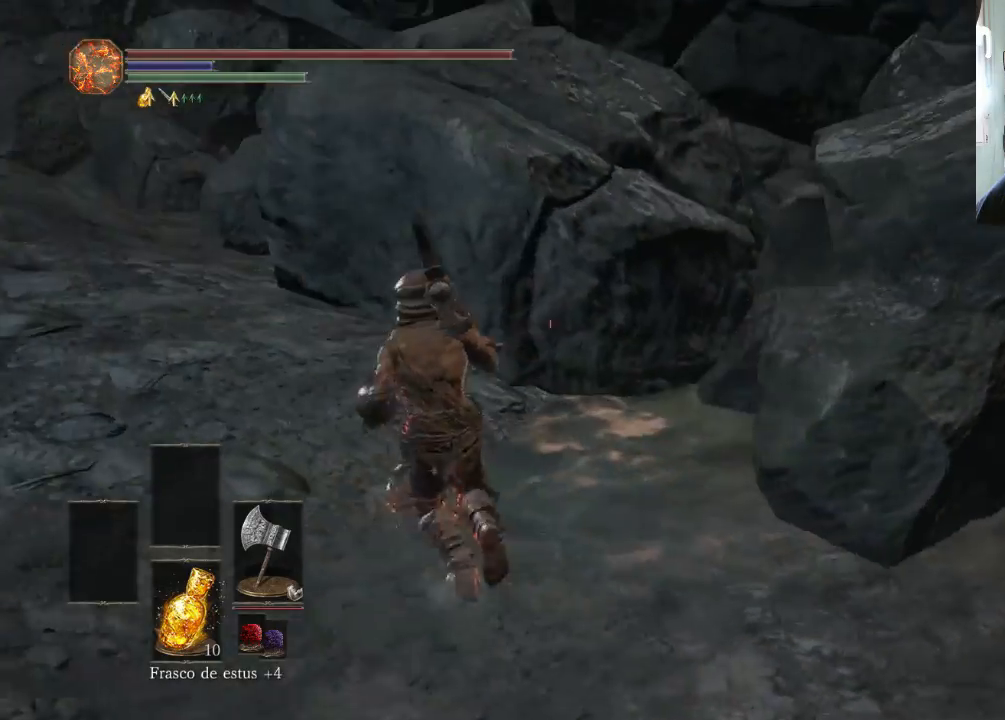
{"buttons": [], "left_stick": "up-left", "right_stick": "left", "events": [[33, "right_stick", "right"], [133, "right_stick", "center"], [200, "right_stick", "left"]]}
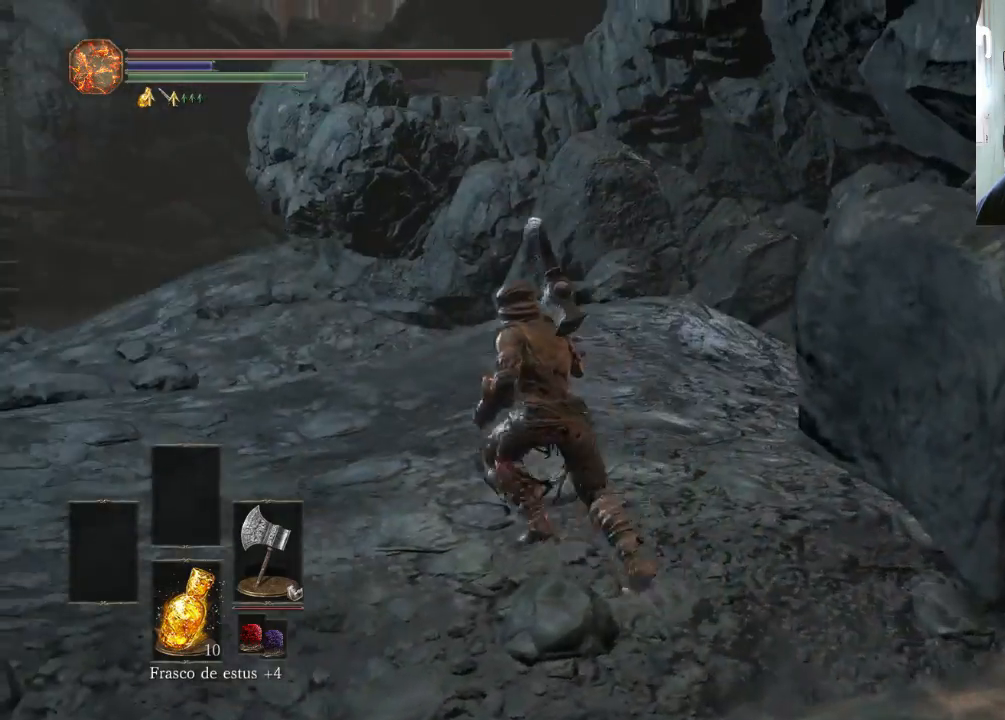
{"buttons": ["CIRCLE"], "left_stick": "up-left", "right_stick": "center", "events": [[33, "right_stick", "center"], [500, "CIRCLE", "down"]]}
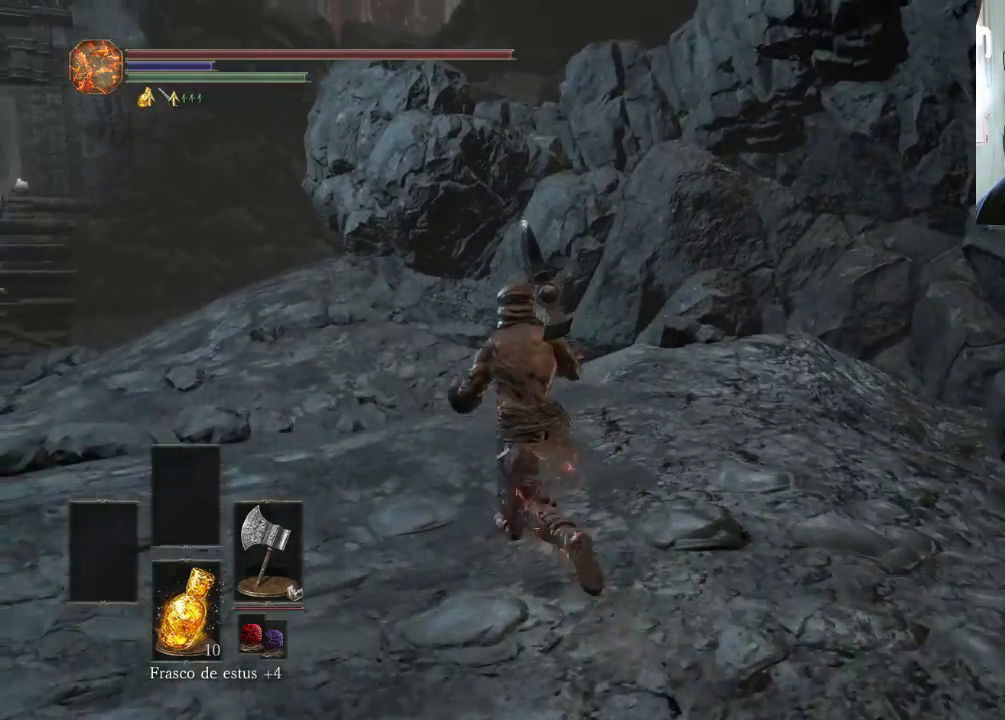
{"buttons": ["CIRCLE"], "left_stick": "up-left", "right_stick": "center", "events": []}
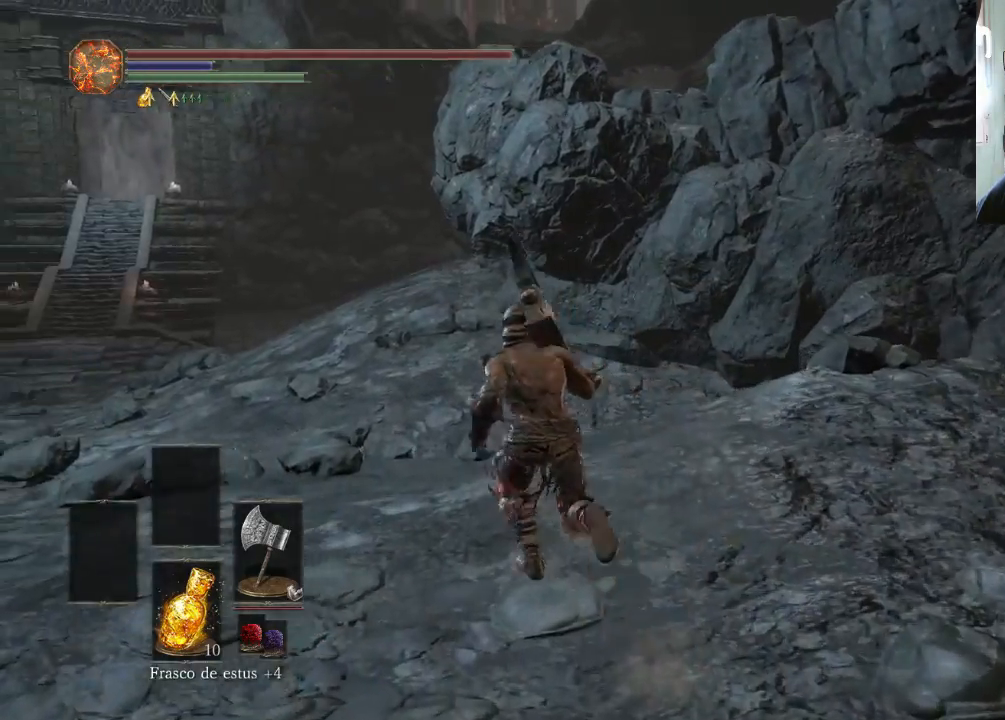
{"buttons": ["CIRCLE"], "left_stick": "up-left", "right_stick": "center", "events": []}
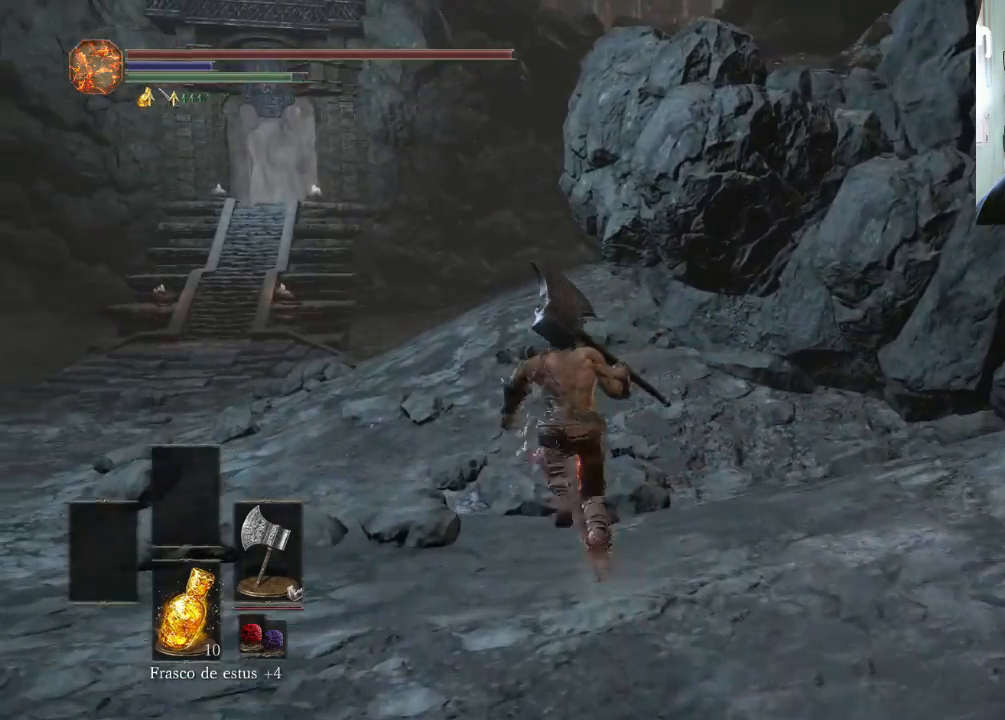
{"buttons": ["CIRCLE"], "left_stick": "up-left", "right_stick": "center", "events": []}
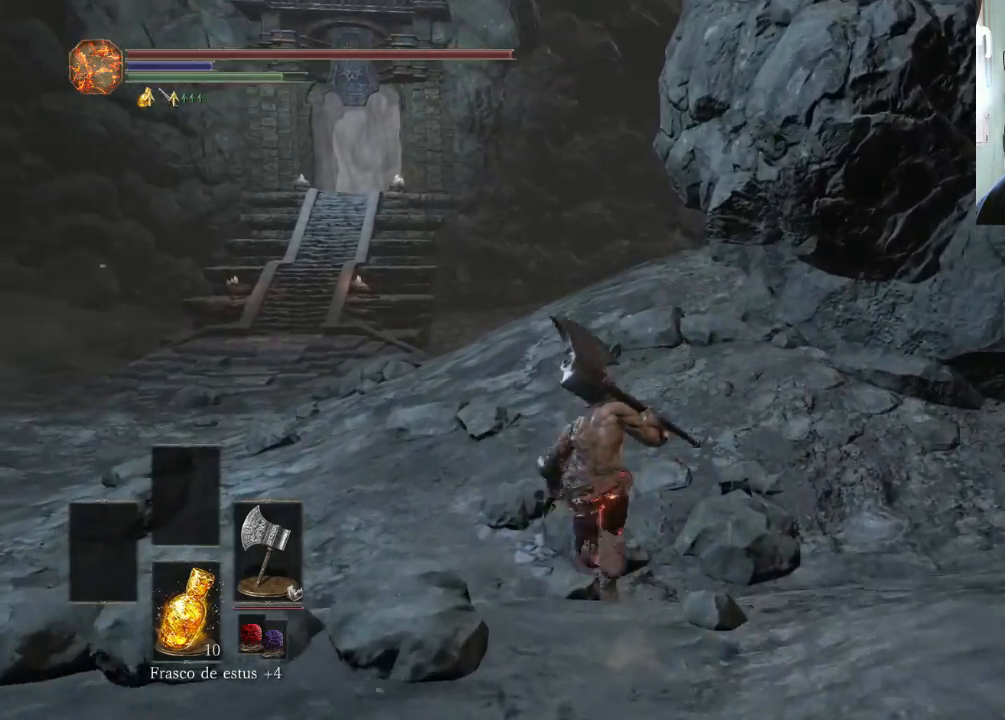
{"buttons": ["CIRCLE"], "left_stick": "up-left", "right_stick": "center", "events": []}
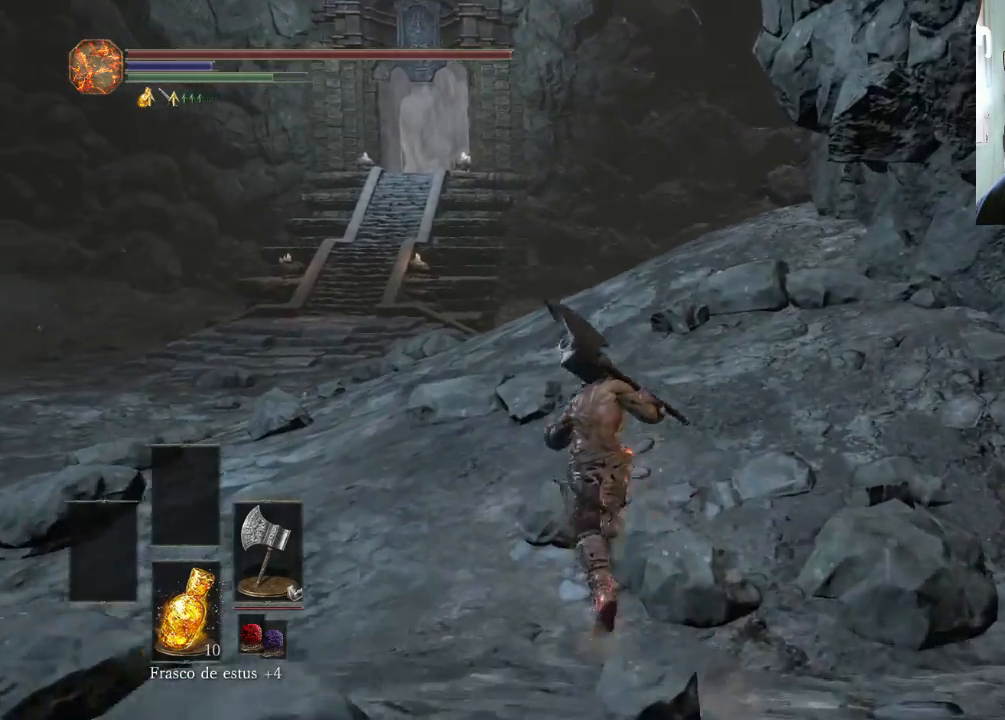
{"buttons": ["CIRCLE"], "left_stick": "up", "right_stick": "center", "events": [[167, "left_stick", "up"]]}
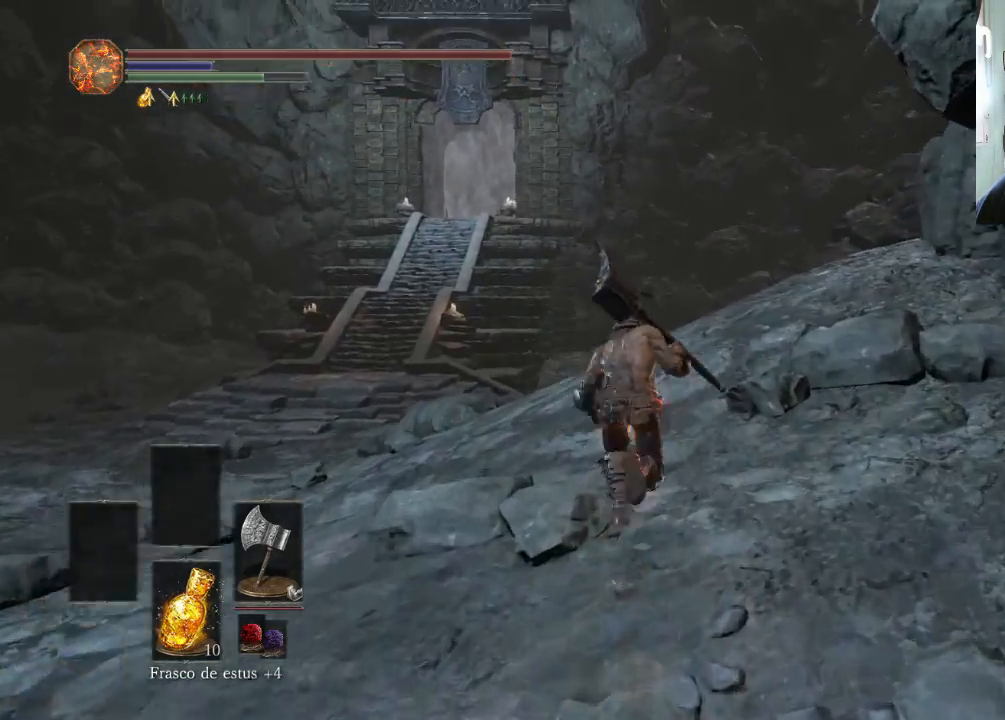
{"buttons": ["CIRCLE"], "left_stick": "up-right", "right_stick": "center", "events": [[33, "left_stick", "up-right"]]}
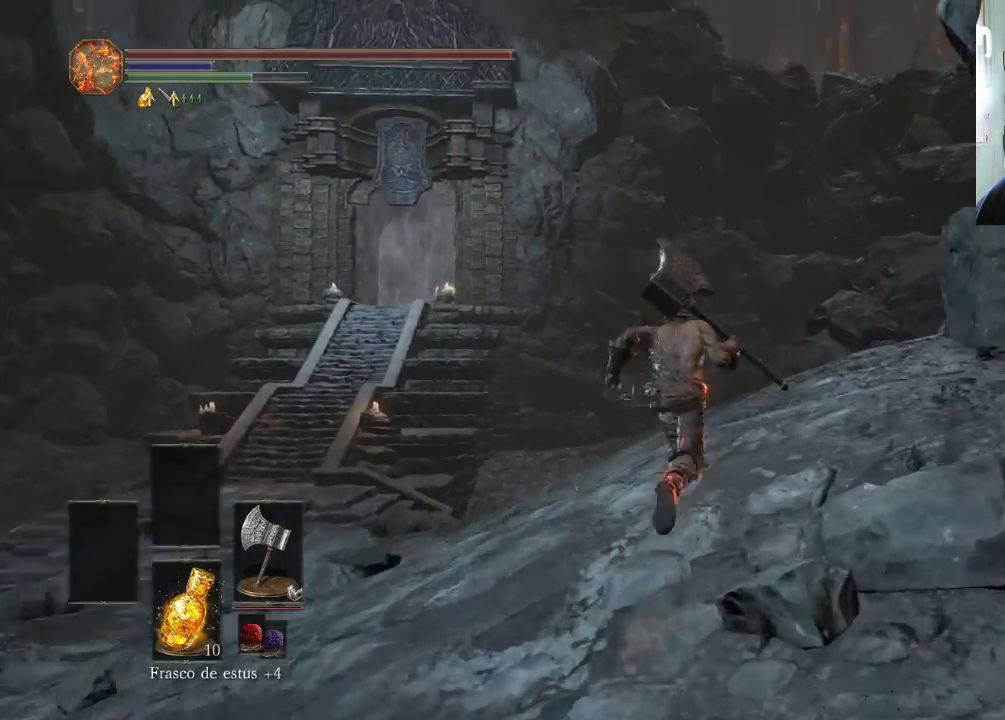
{"buttons": ["CIRCLE"], "left_stick": "up-right", "right_stick": "center", "events": []}
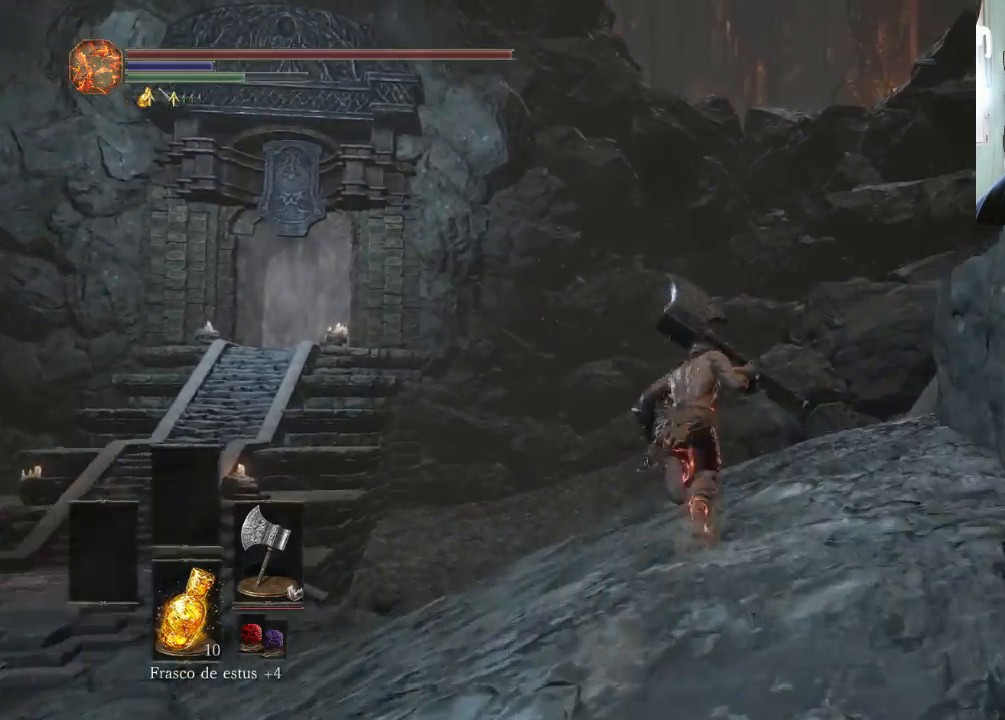
{"buttons": [], "left_stick": "up-right", "right_stick": "up-right", "events": [[133, "CIRCLE", "up"], [400, "right_stick", "up-right"]]}
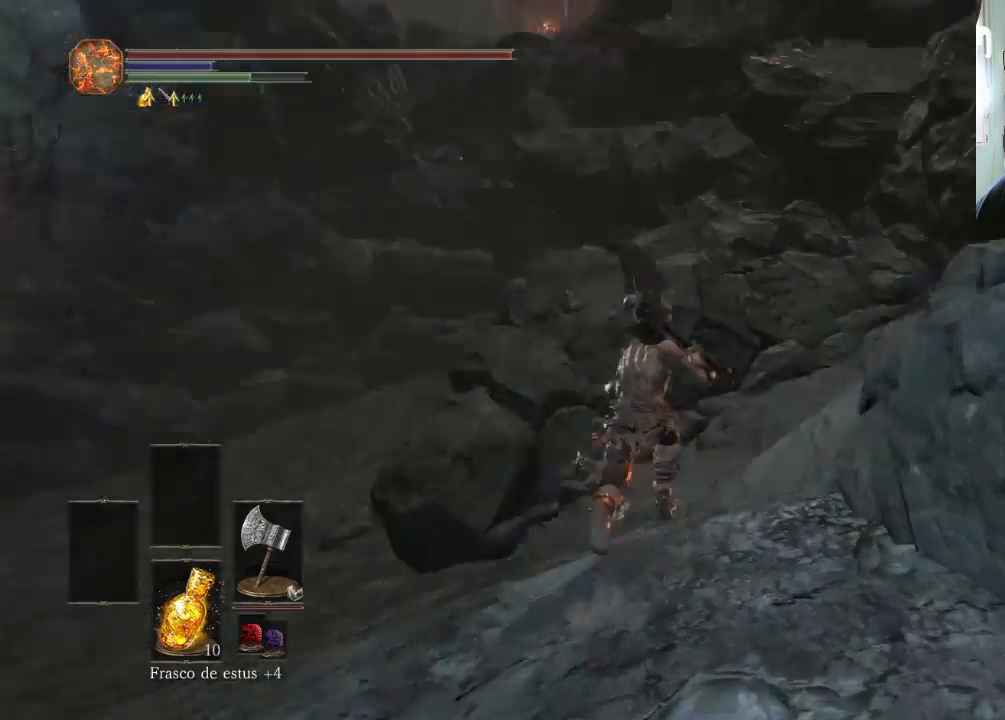
{"buttons": [], "left_stick": "up-left", "right_stick": "up-right", "events": [[167, "left_stick", "up-left"], [333, "right_stick", "right"], [500, "right_stick", "up-right"]]}
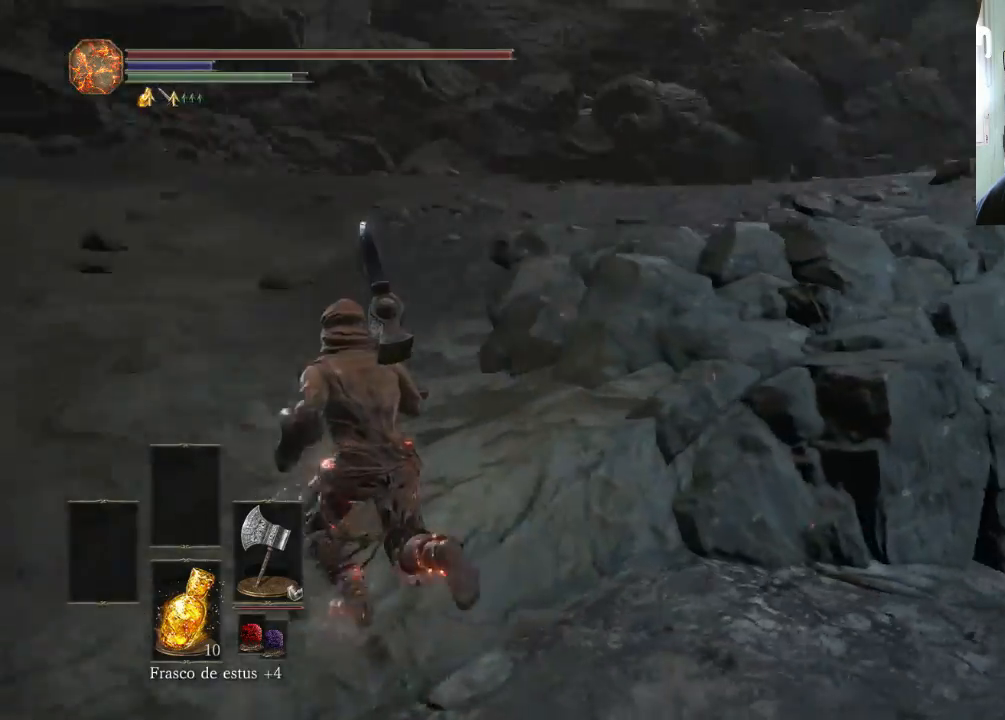
{"buttons": [], "left_stick": "up-left", "right_stick": "up-right", "events": [[200, "right_stick", "right"], [500, "right_stick", "up-right"]]}
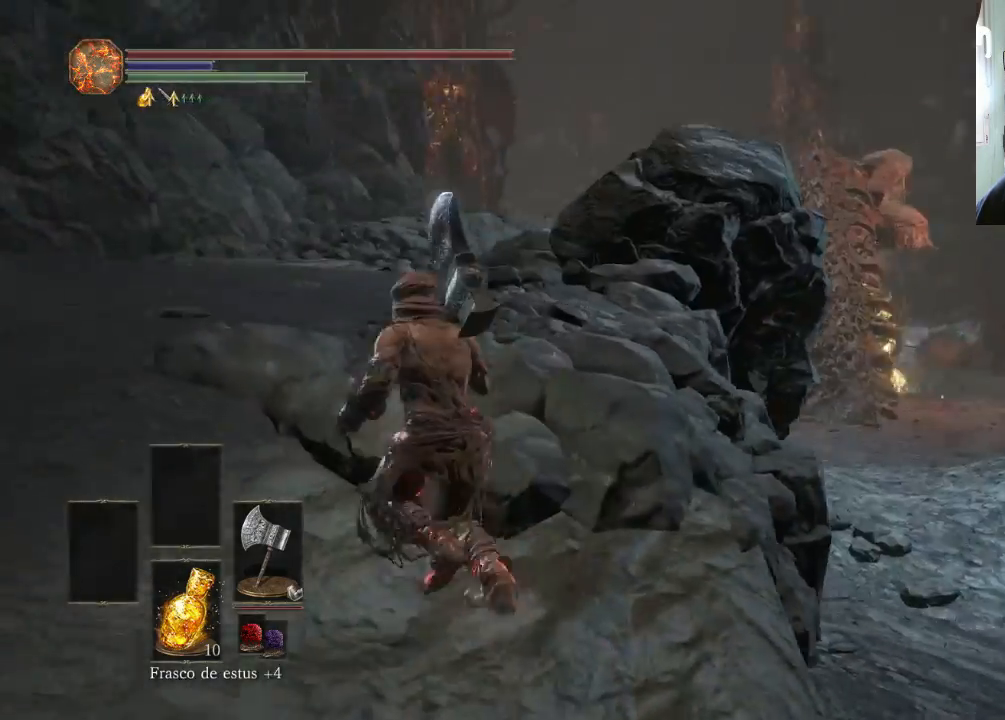
{"buttons": [], "left_stick": "up-left", "right_stick": "up-left", "events": [[233, "right_stick", "center"], [500, "right_stick", "up-left"]]}
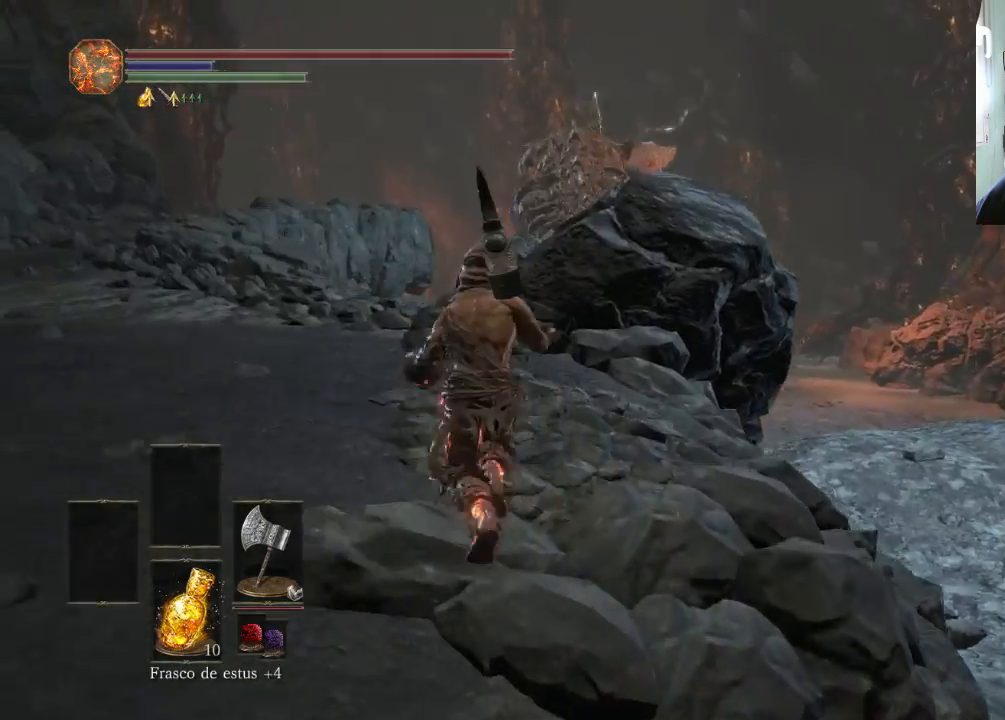
{"buttons": ["CIRCLE"], "left_stick": "up-left", "right_stick": "center", "events": [[200, "right_stick", "center"], [467, "CIRCLE", "down"]]}
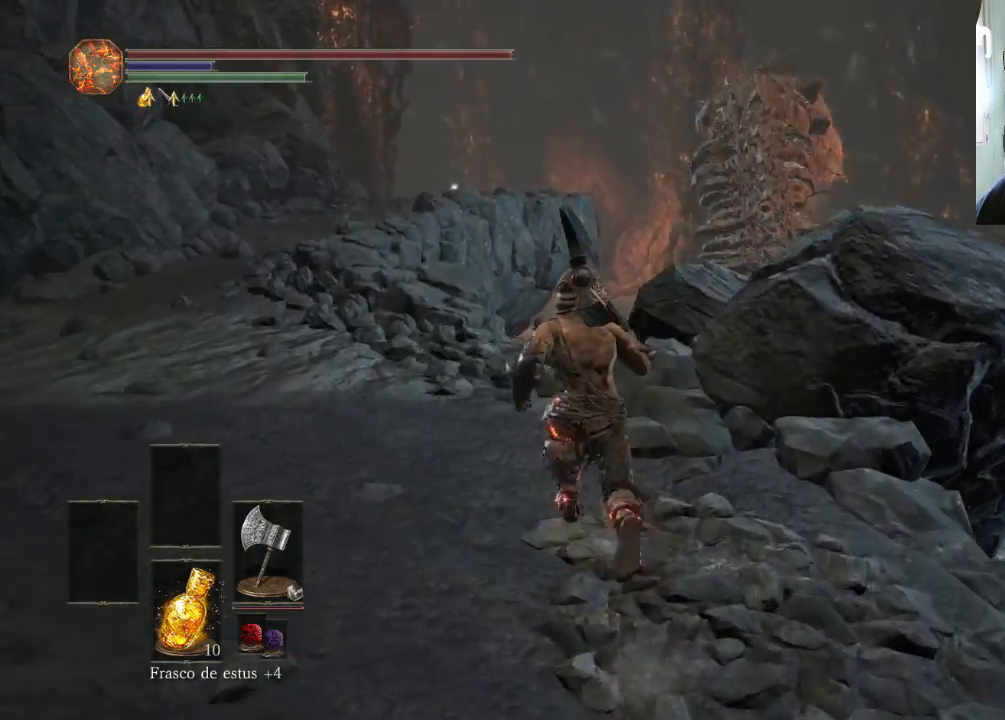
{"buttons": ["CIRCLE"], "left_stick": "up-left", "right_stick": "center", "events": []}
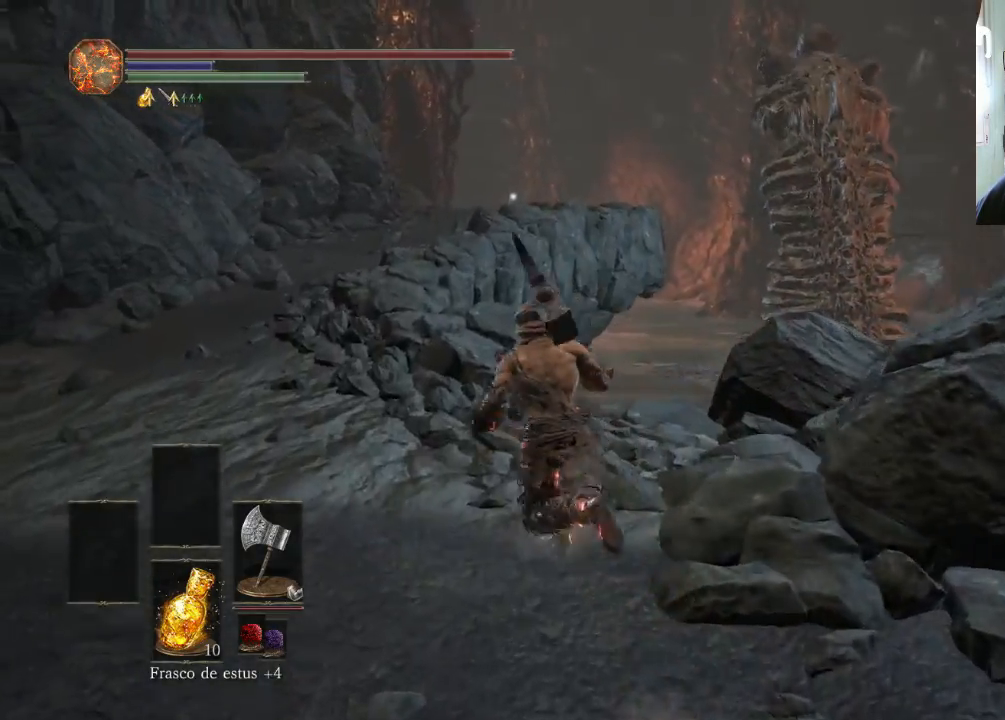
{"buttons": ["CIRCLE"], "left_stick": "up-left", "right_stick": "center", "events": []}
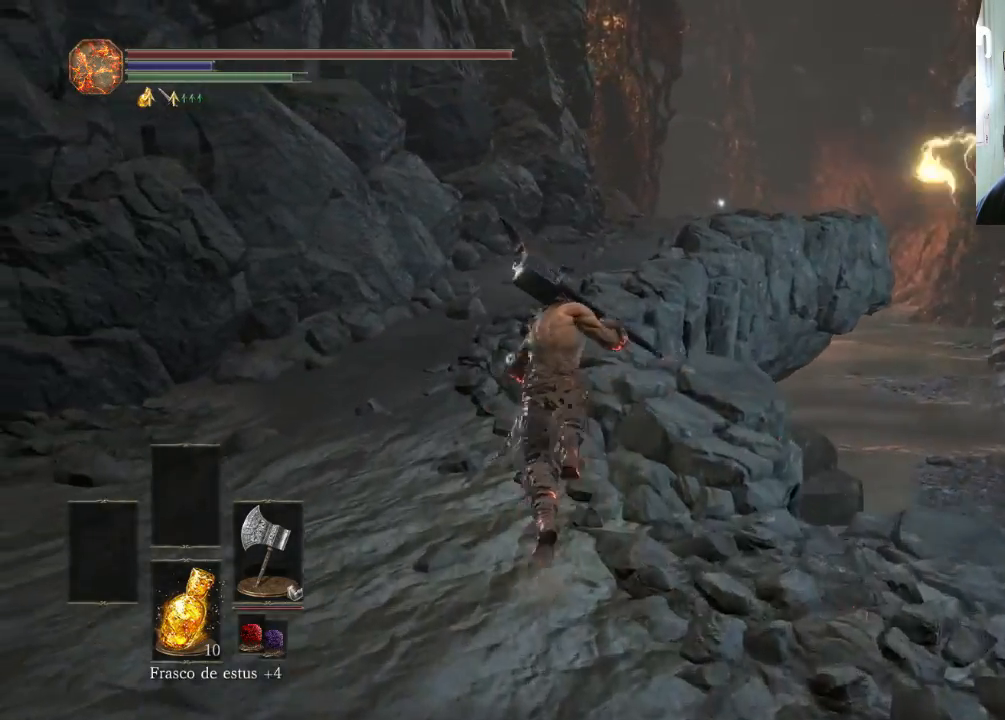
{"buttons": ["CIRCLE"], "left_stick": "up", "right_stick": "center", "events": [[33, "left_stick", "up"]]}
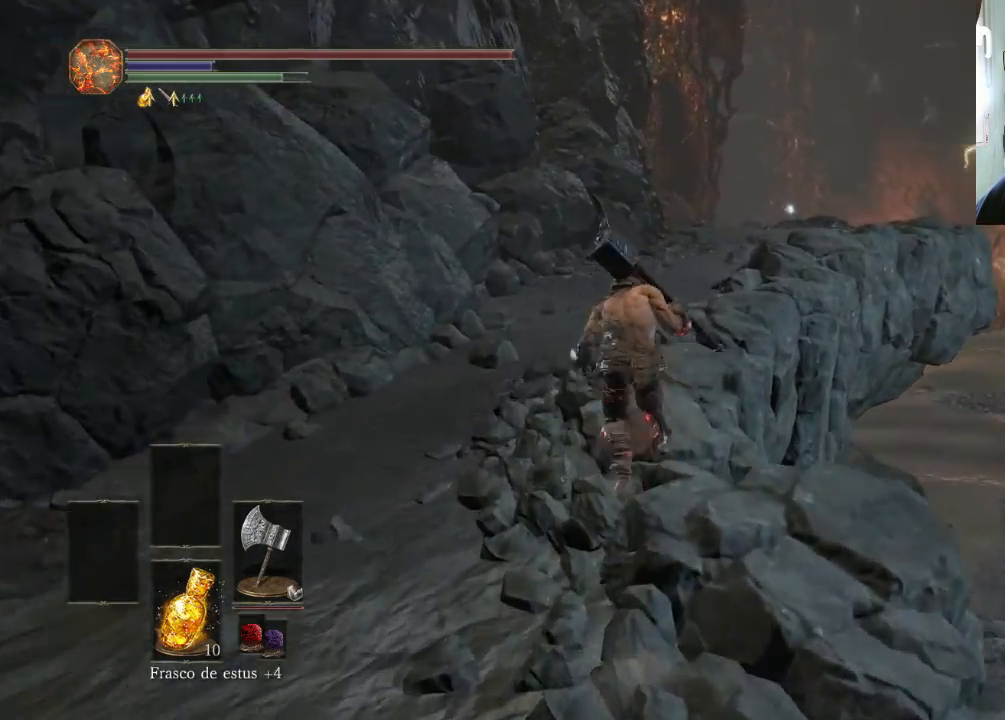
{"buttons": ["CIRCLE"], "left_stick": "up", "right_stick": "center", "events": []}
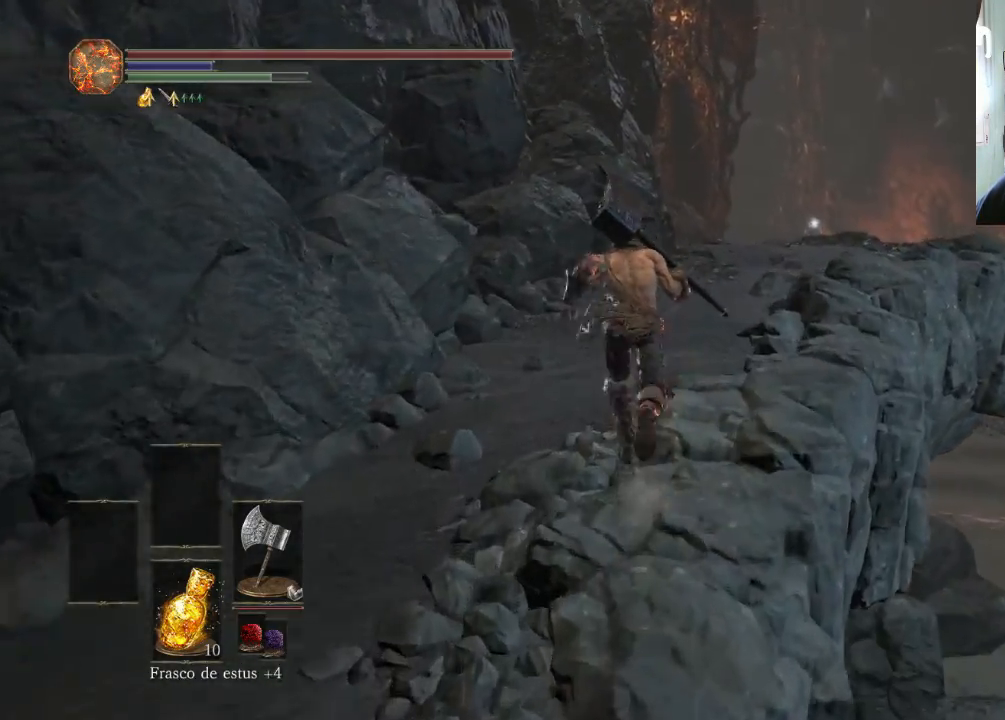
{"buttons": ["CIRCLE"], "left_stick": "up-right", "right_stick": "center", "events": [[200, "left_stick", "up-right"]]}
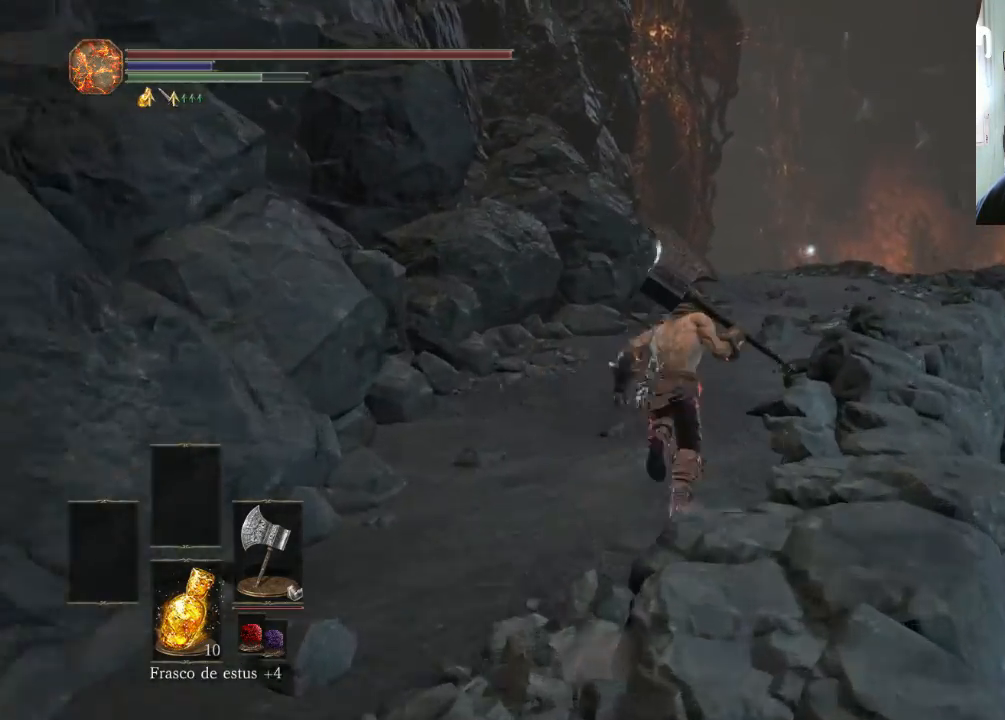
{"buttons": ["CIRCLE"], "left_stick": "up-right", "right_stick": "center", "events": []}
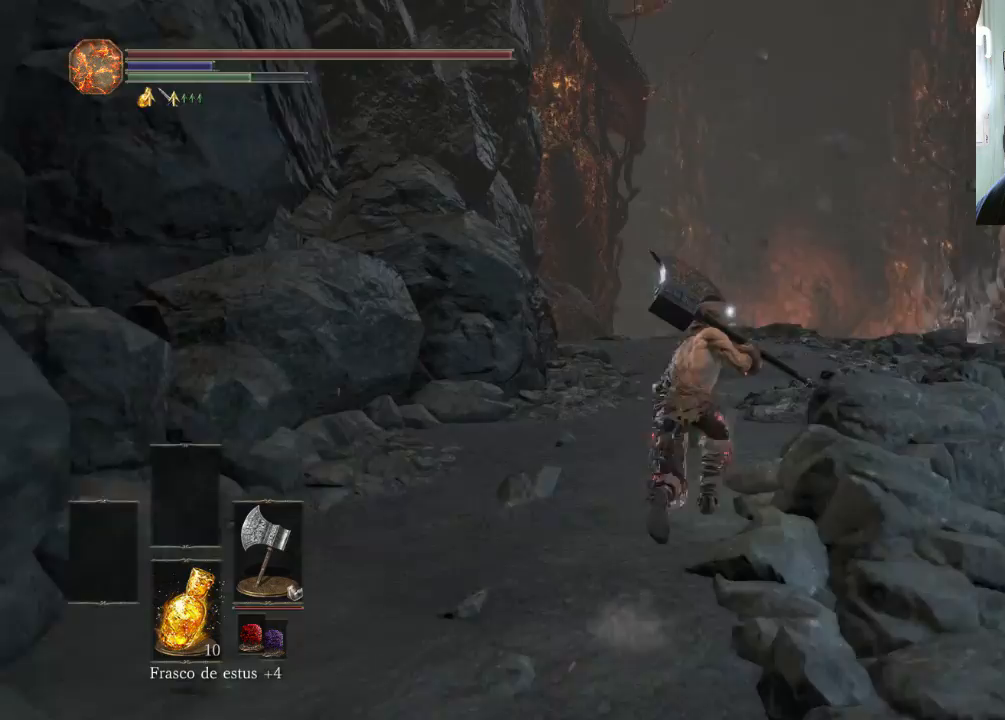
{"buttons": ["CIRCLE"], "left_stick": "up", "right_stick": "center", "events": [[333, "left_stick", "up"]]}
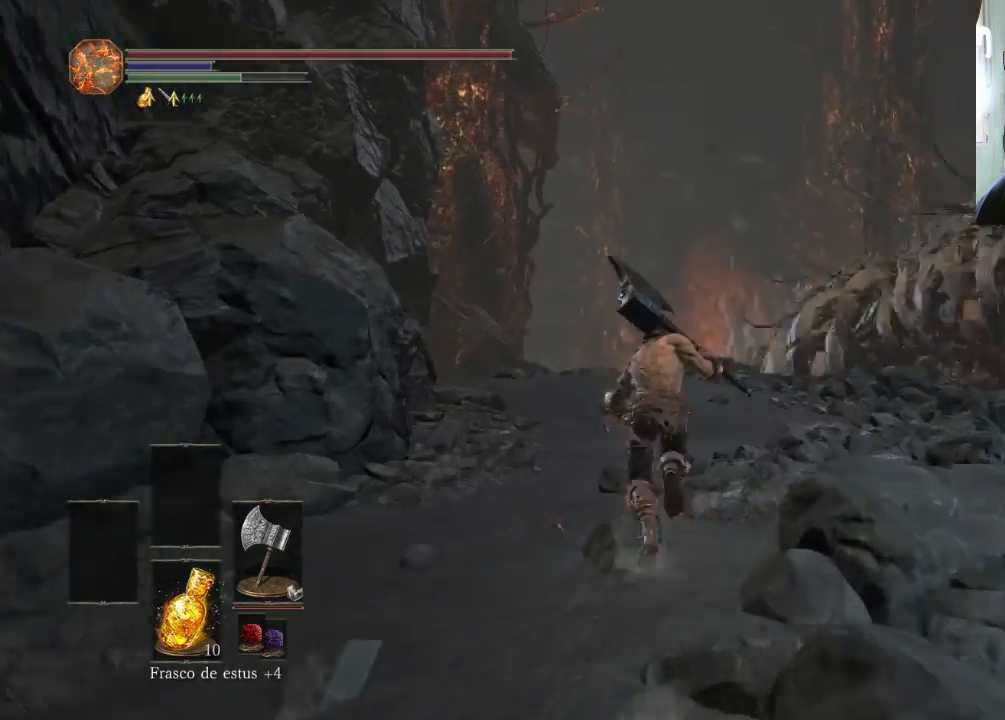
{"buttons": ["CIRCLE"], "left_stick": "up-left", "right_stick": "center", "events": [[367, "left_stick", "up-left"]]}
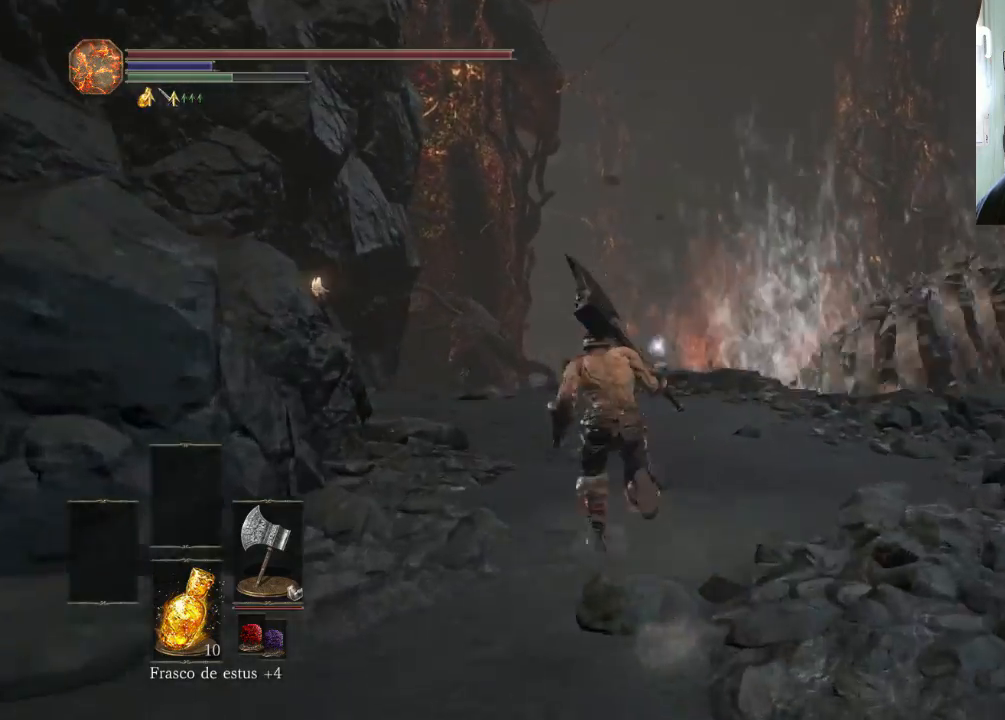
{"buttons": ["CIRCLE"], "left_stick": "up", "right_stick": "center", "events": [[400, "left_stick", "up"]]}
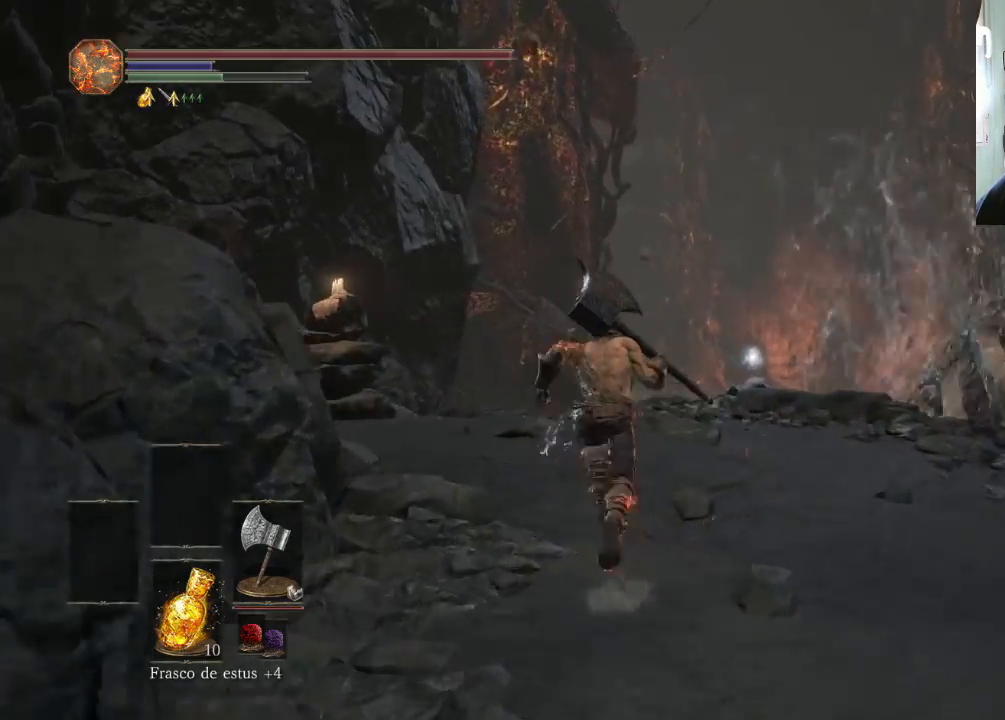
{"buttons": ["CIRCLE"], "left_stick": "up-right", "right_stick": "center", "events": [[67, "left_stick", "up-right"]]}
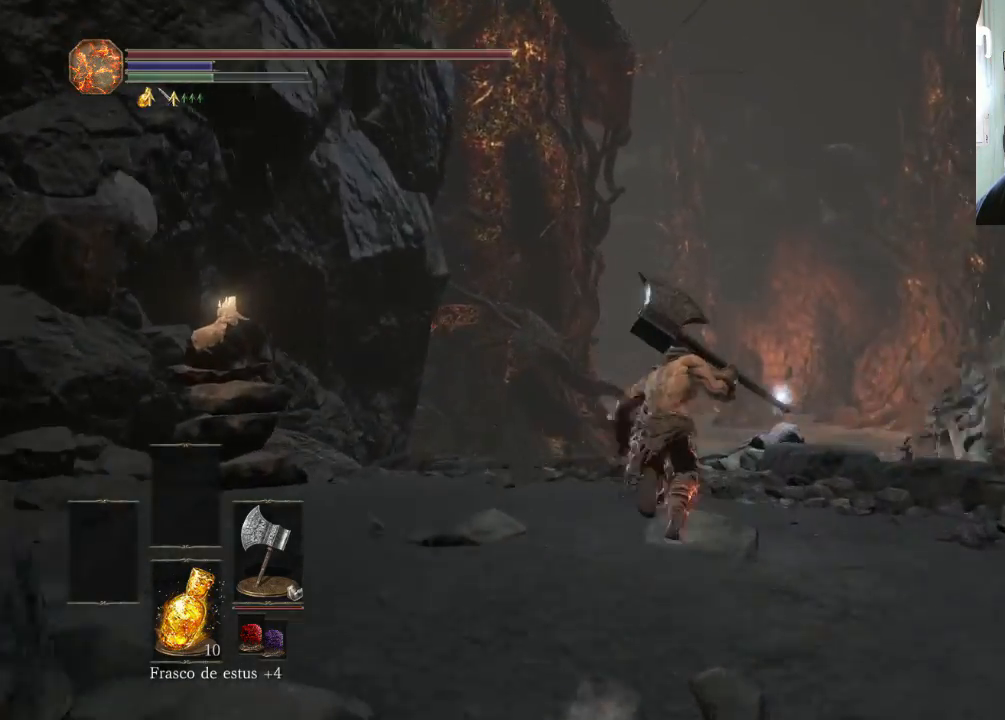
{"buttons": [], "left_stick": "up-right", "right_stick": "center", "events": [[133, "CIRCLE", "up"]]}
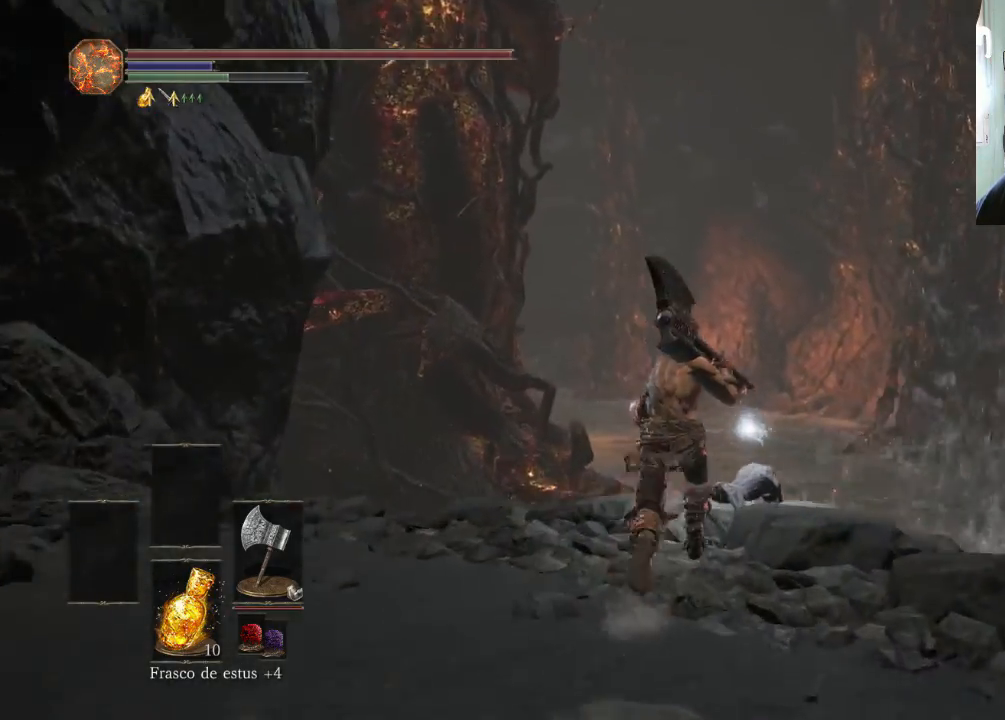
{"buttons": [], "left_stick": "center", "right_stick": "center", "events": [[167, "left_stick", "center"], [267, "CROSS", "down"], [467, "CROSS", "up"]]}
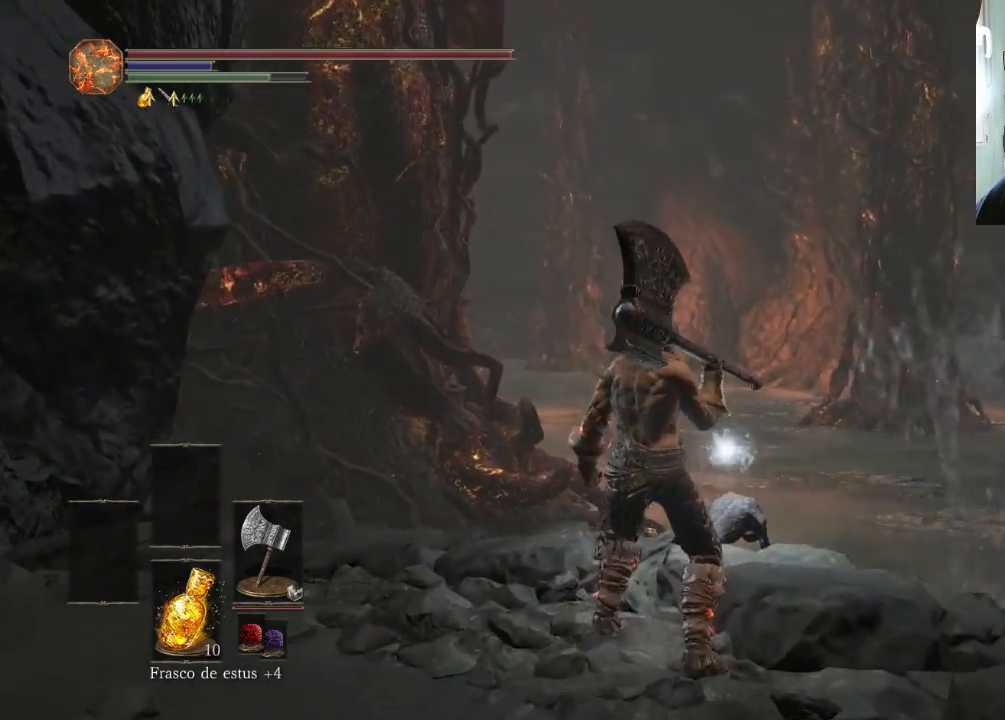
{"buttons": [], "left_stick": "center", "right_stick": "center", "events": [[33, "left_stick", "up"], [300, "CROSS", "down"], [300, "left_stick", "center"], [433, "CROSS", "up"]]}